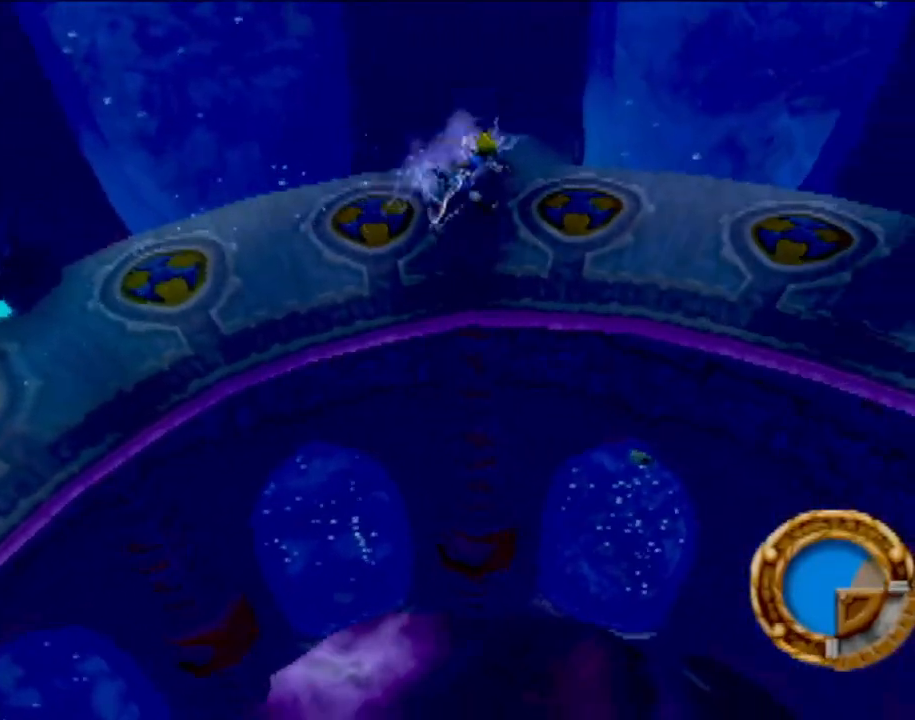
Gameplay with a controller (PlayStation layout); each line is a JSON object with the inputs held at the frame after it. "events" lists button and stick changes between this image and that frame as [ms after this image, input, new state], when the widget could be followed in between. Not read: L3 R2 R3 right_stick.
{"buttons": [], "left_stick": "right", "events": []}
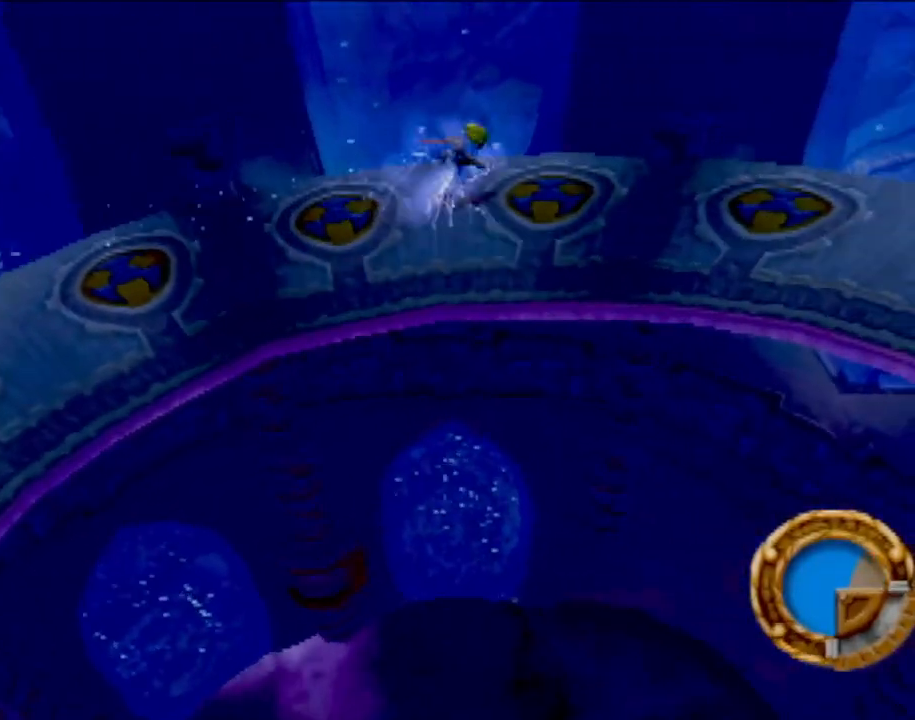
{"buttons": [], "left_stick": "right", "events": [[367, "left_stick", "center"], [451, "left_stick", "right"]]}
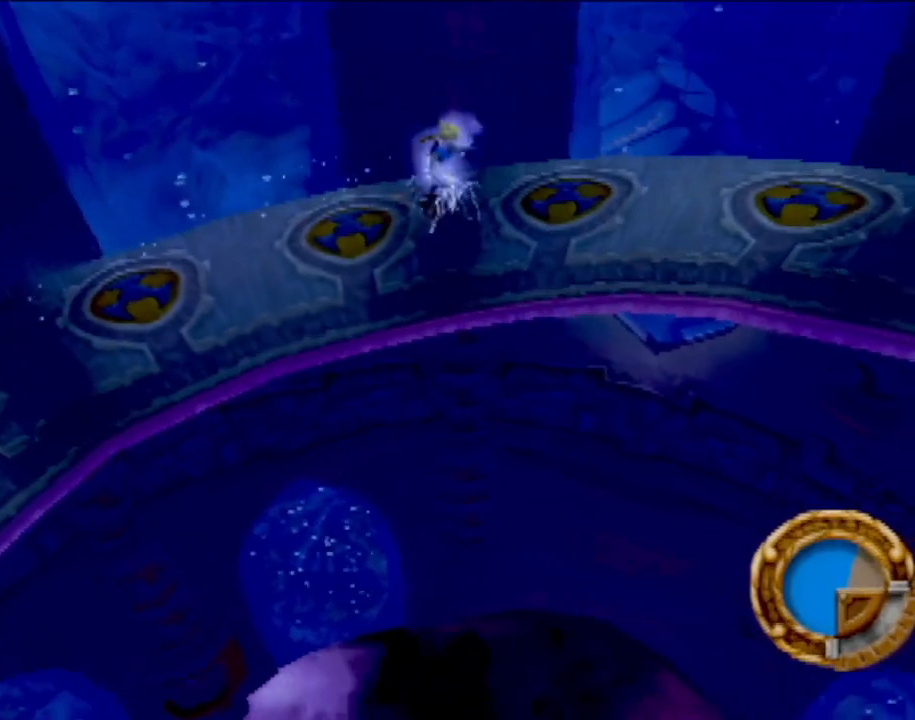
{"buttons": [], "left_stick": "right", "events": []}
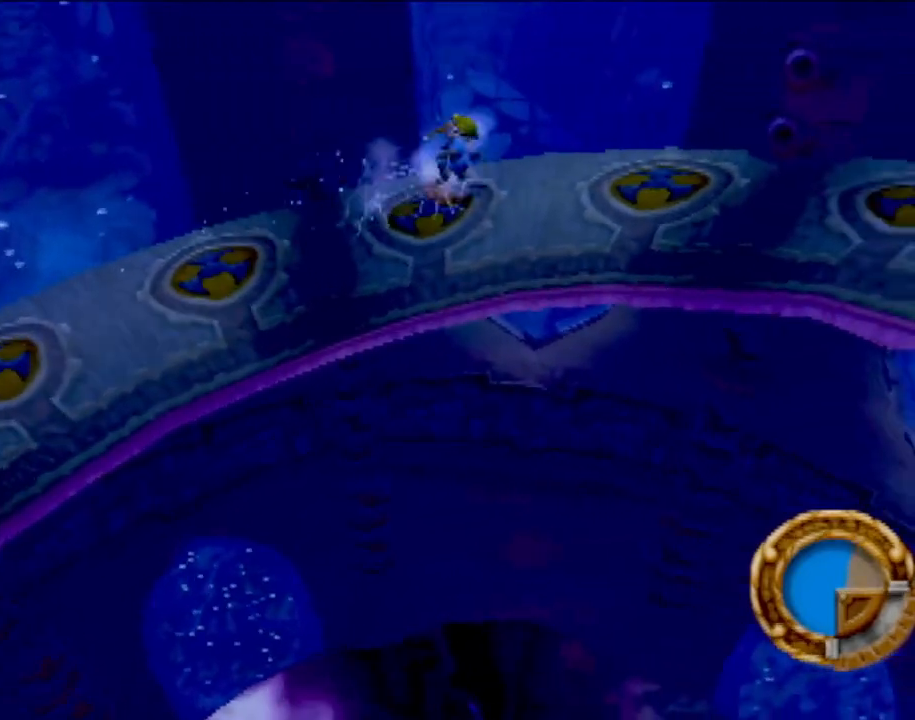
{"buttons": [], "left_stick": "right", "events": []}
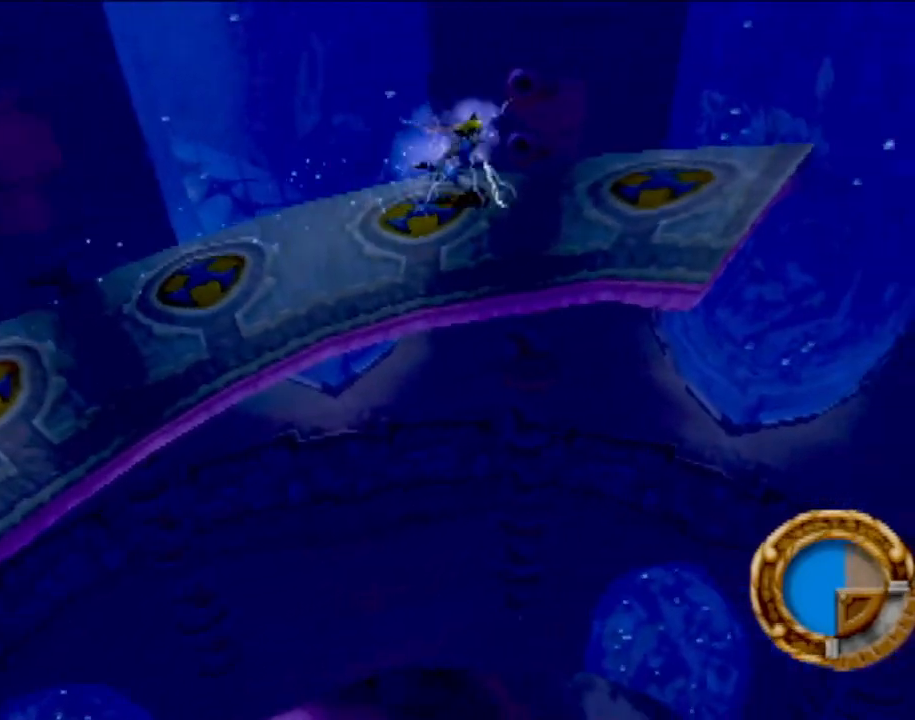
{"buttons": [], "left_stick": "right", "events": []}
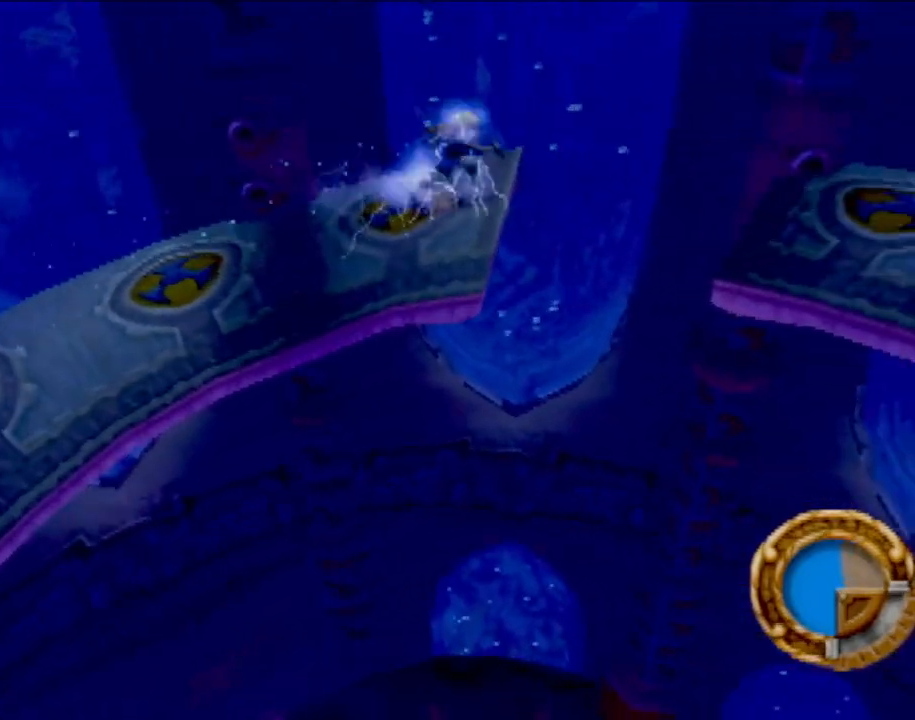
{"buttons": [], "left_stick": "right", "events": [[117, "CROSS", "down"], [334, "CROSS", "up"]]}
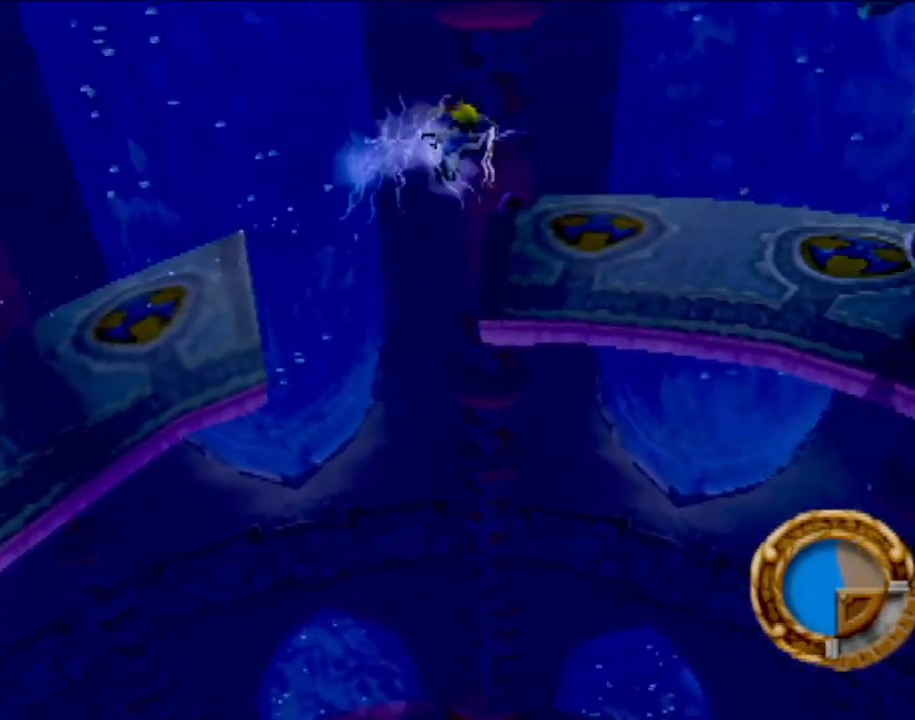
{"buttons": [], "left_stick": "right", "events": [[16, "CROSS", "down"], [133, "CROSS", "up"]]}
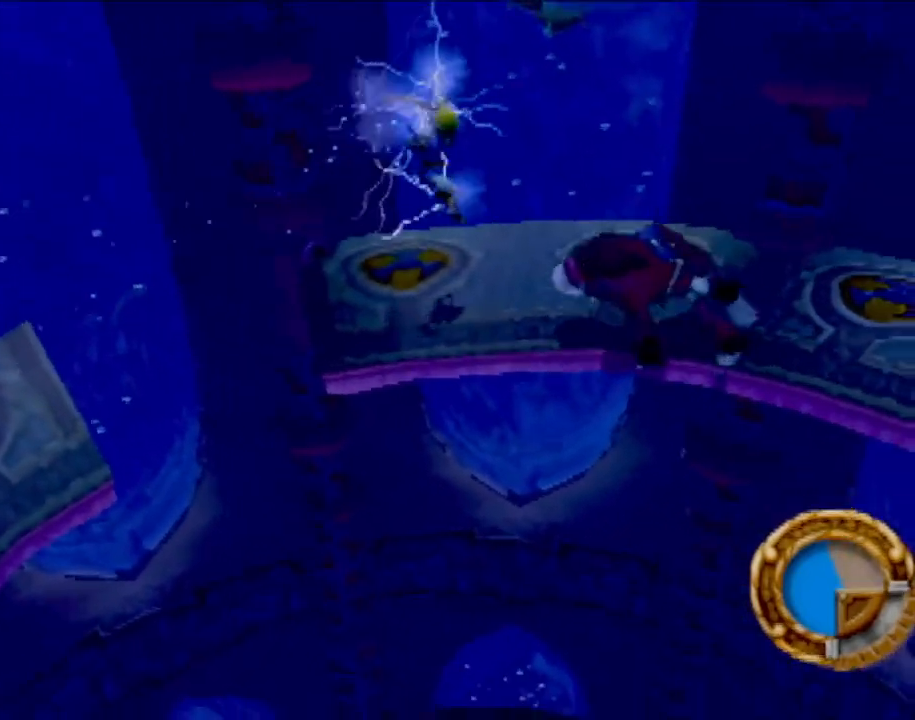
{"buttons": [], "left_stick": "right", "events": [[100, "CIRCLE", "down"], [200, "CIRCLE", "up"], [300, "CIRCLE", "down"], [400, "CIRCLE", "up"]]}
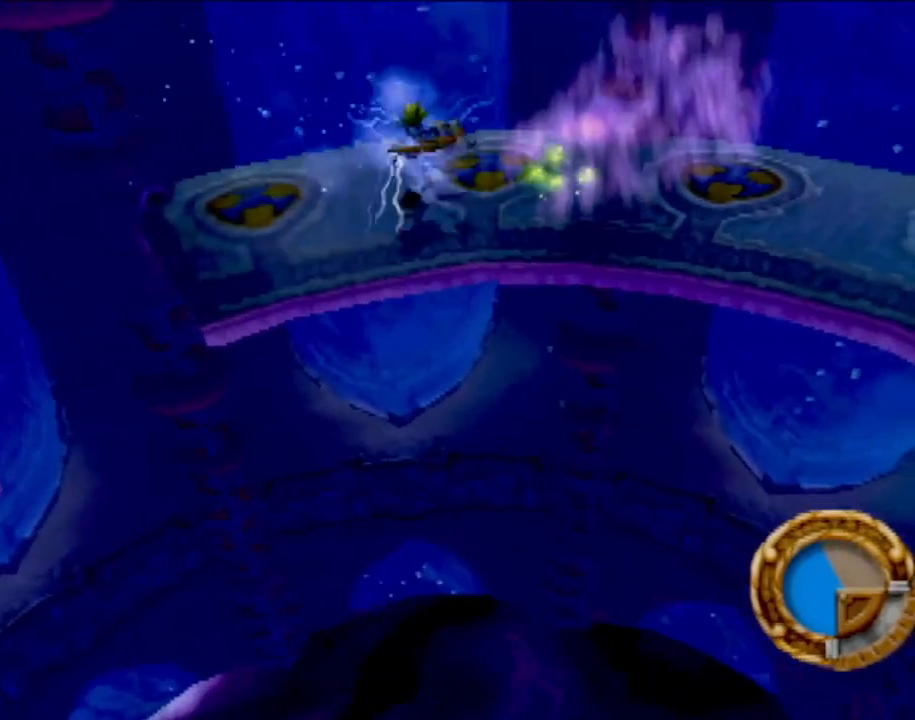
{"buttons": [], "left_stick": "right", "events": []}
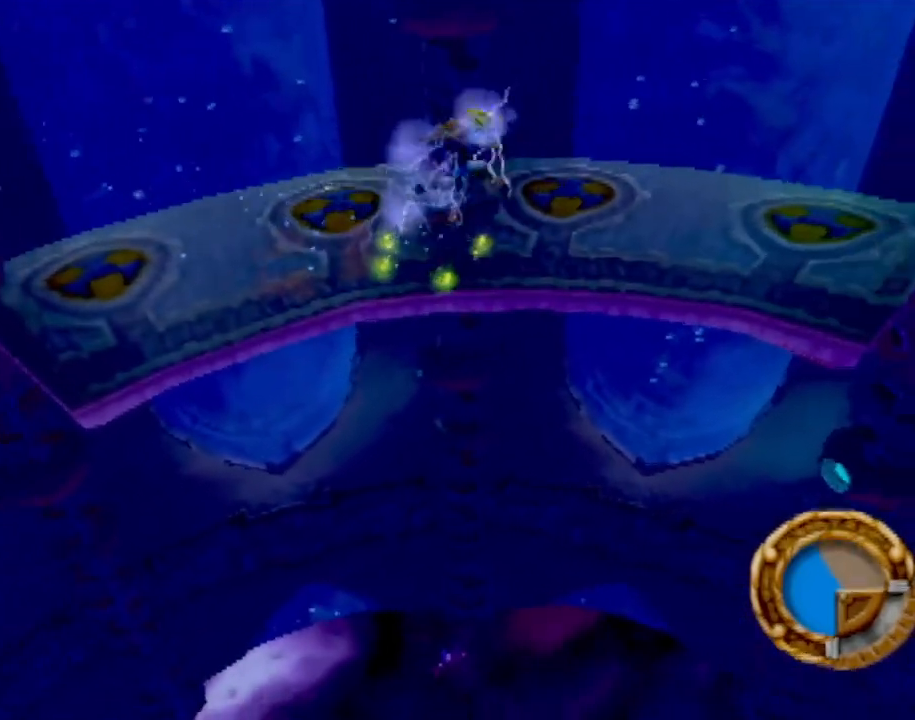
{"buttons": [], "left_stick": "right", "events": []}
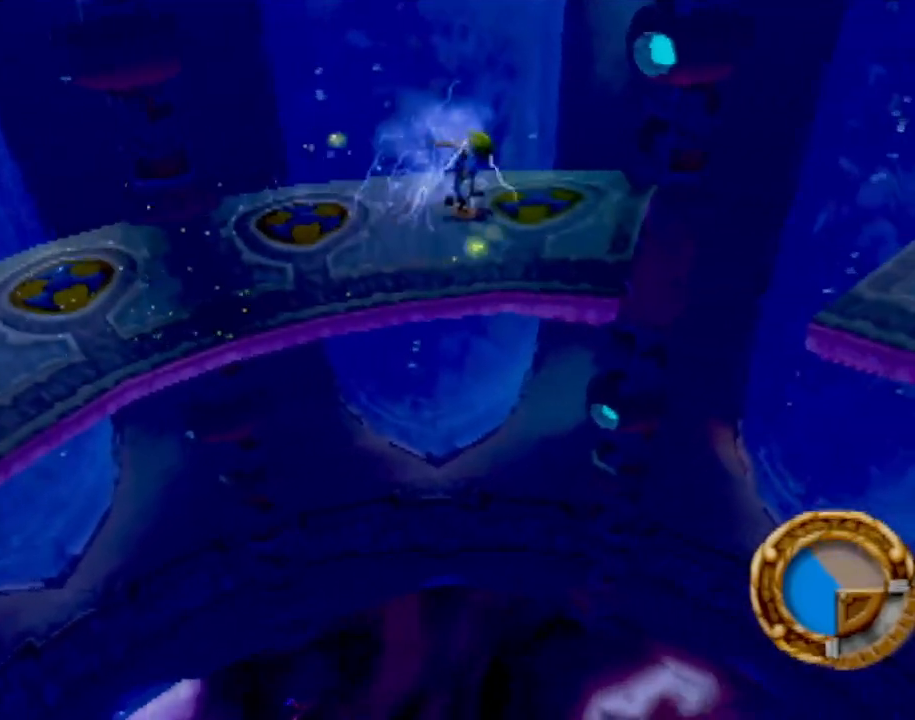
{"buttons": ["CROSS"], "left_stick": "right", "events": [[384, "CROSS", "down"]]}
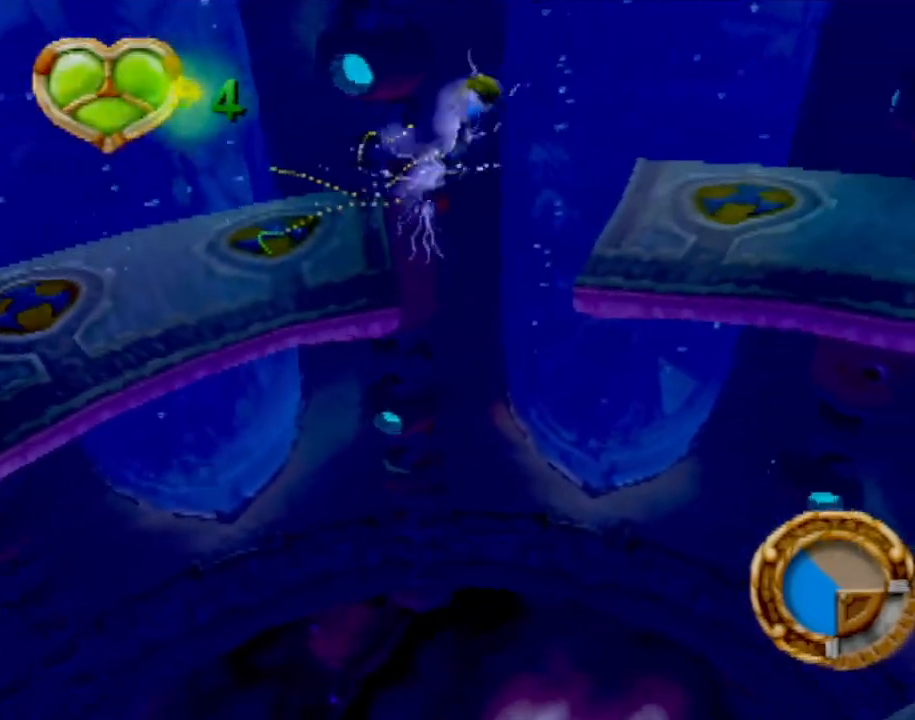
{"buttons": [], "left_stick": "right", "events": [[134, "CROSS", "up"]]}
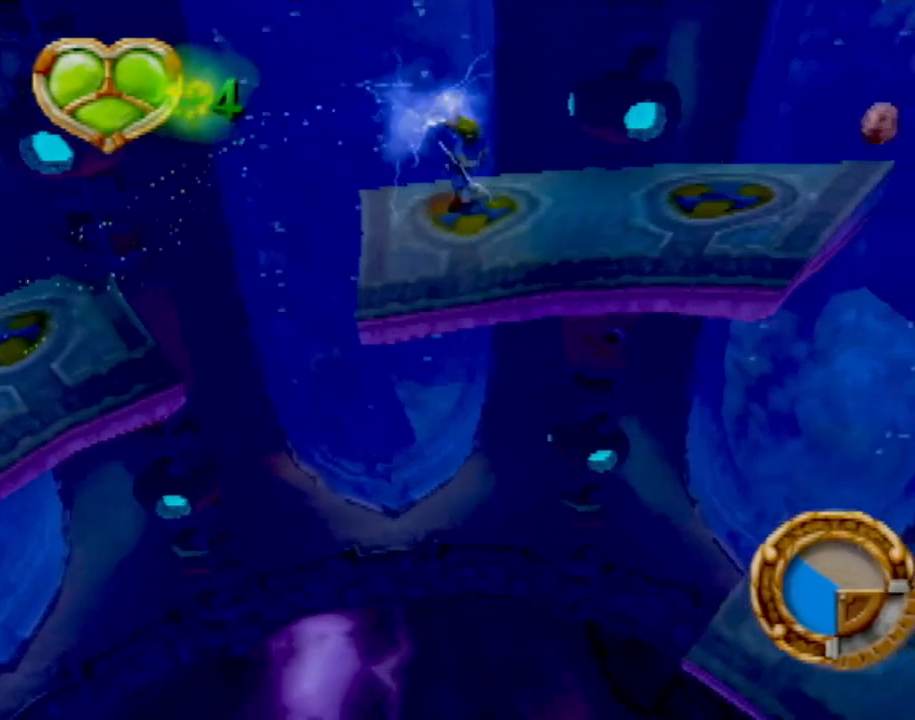
{"buttons": [], "left_stick": "right", "events": []}
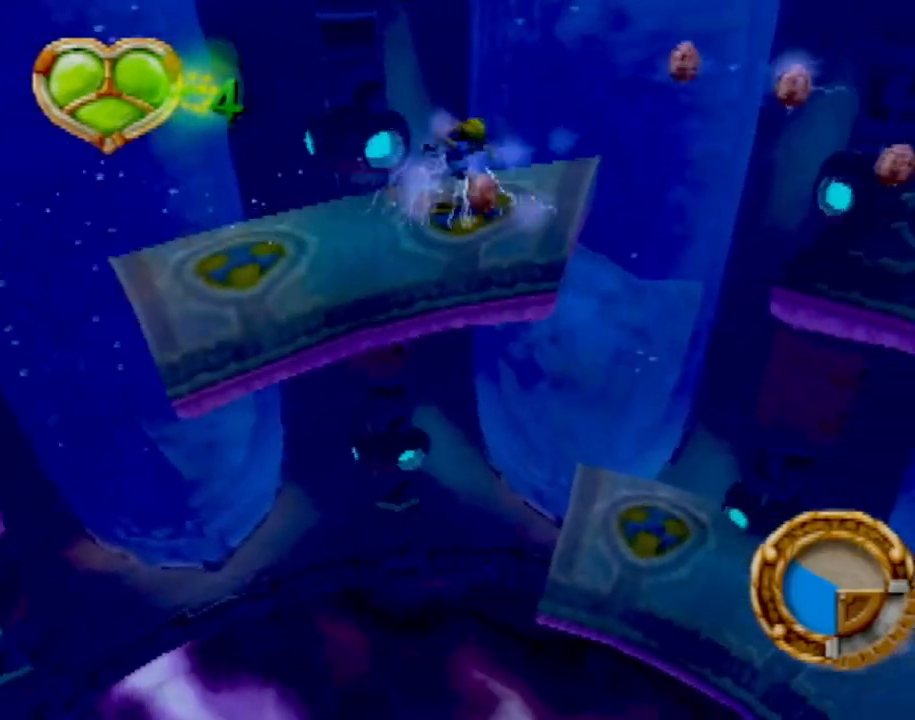
{"buttons": [], "left_stick": "right", "events": [[251, "CROSS", "down"], [501, "CROSS", "up"]]}
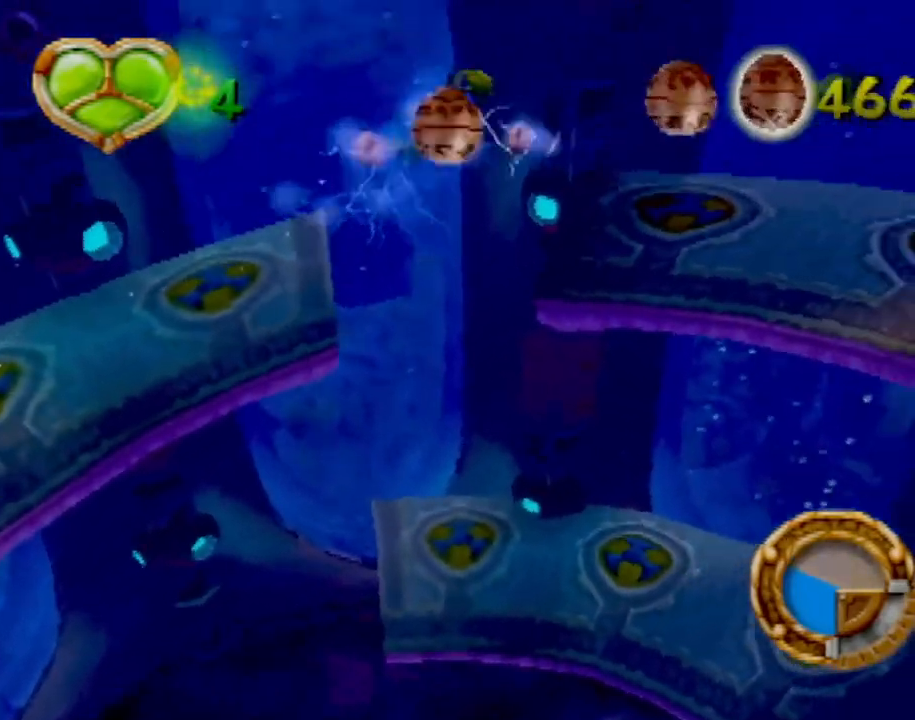
{"buttons": [], "left_stick": "right", "events": []}
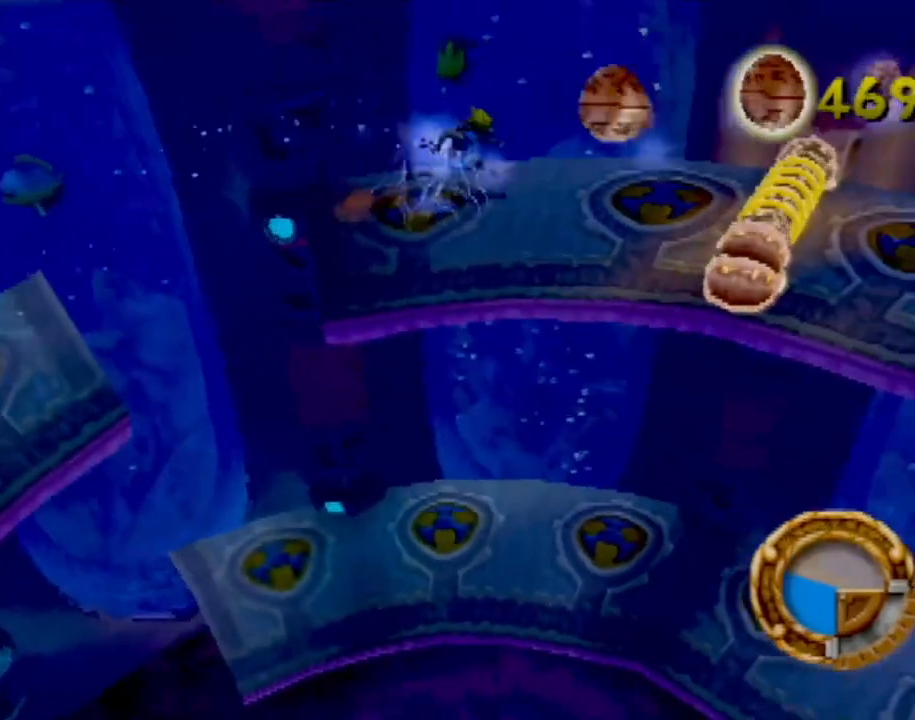
{"buttons": ["CROSS"], "left_stick": "right", "events": [[401, "CROSS", "down"]]}
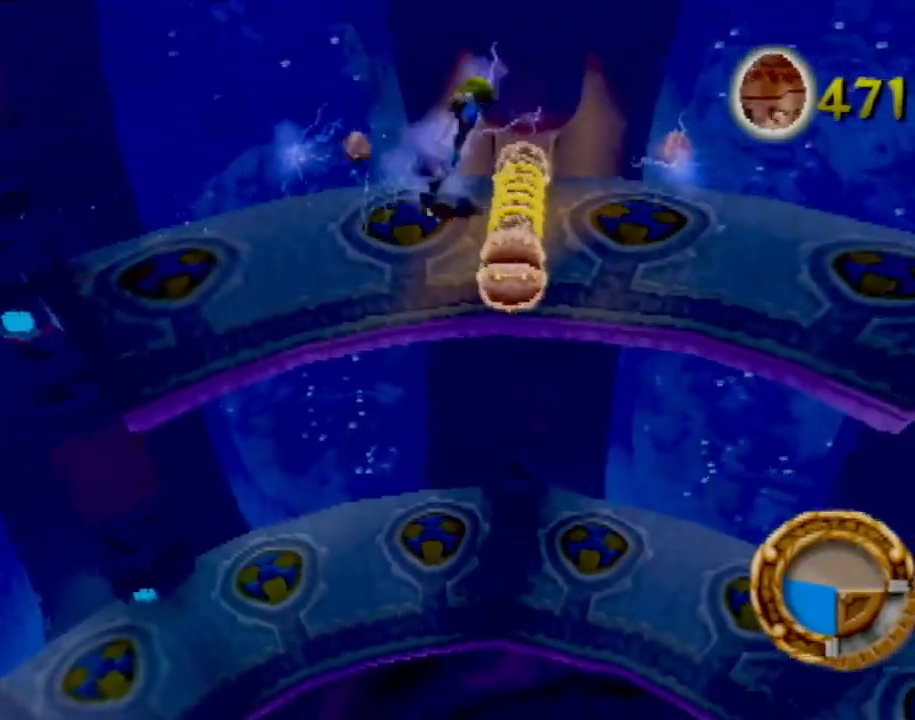
{"buttons": [], "left_stick": "right", "events": [[250, "CROSS", "up"]]}
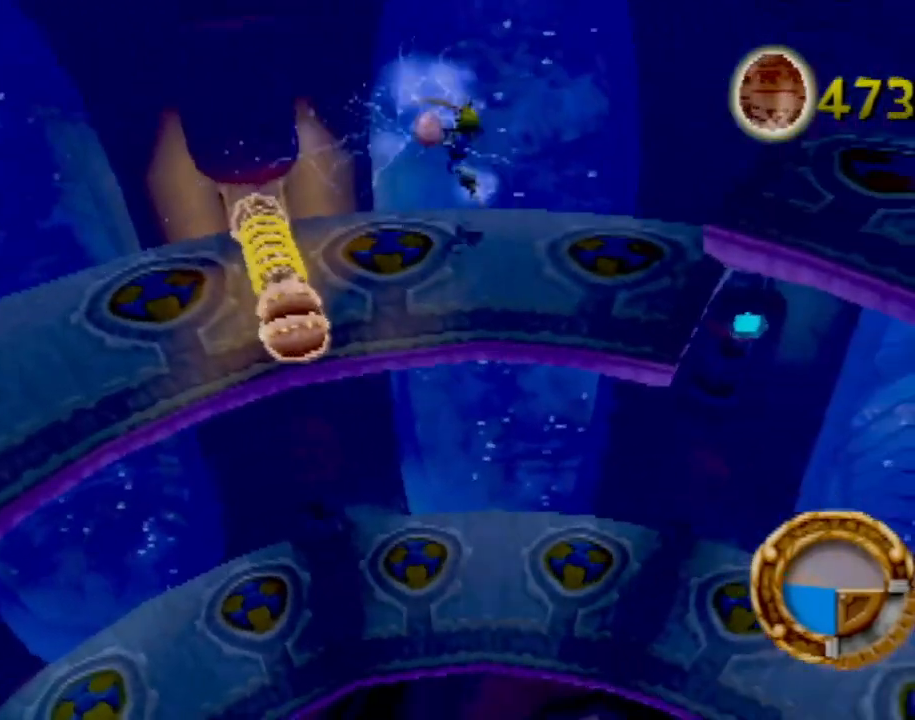
{"buttons": ["CROSS"], "left_stick": "right", "events": [[434, "CROSS", "down"]]}
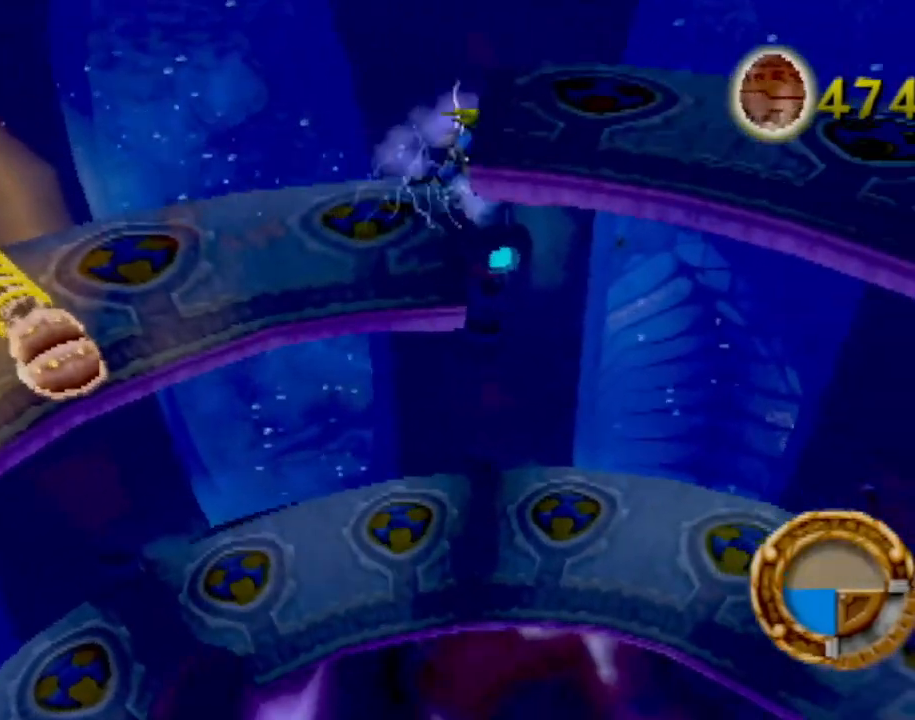
{"buttons": ["CROSS"], "left_stick": "right", "events": [[233, "CROSS", "up"], [367, "CROSS", "down"]]}
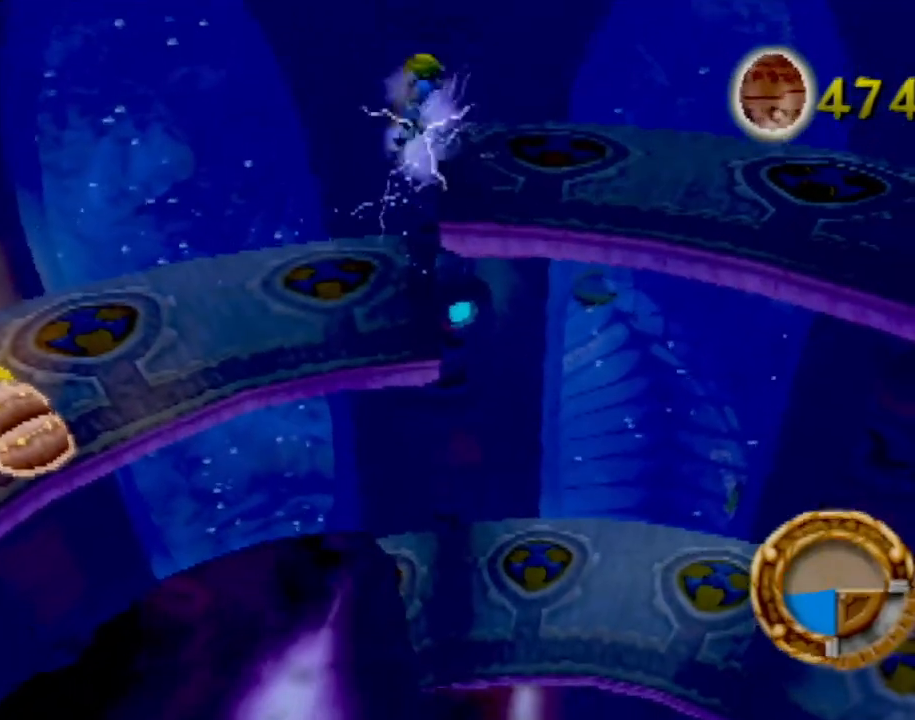
{"buttons": [], "left_stick": "right", "events": [[84, "CROSS", "up"]]}
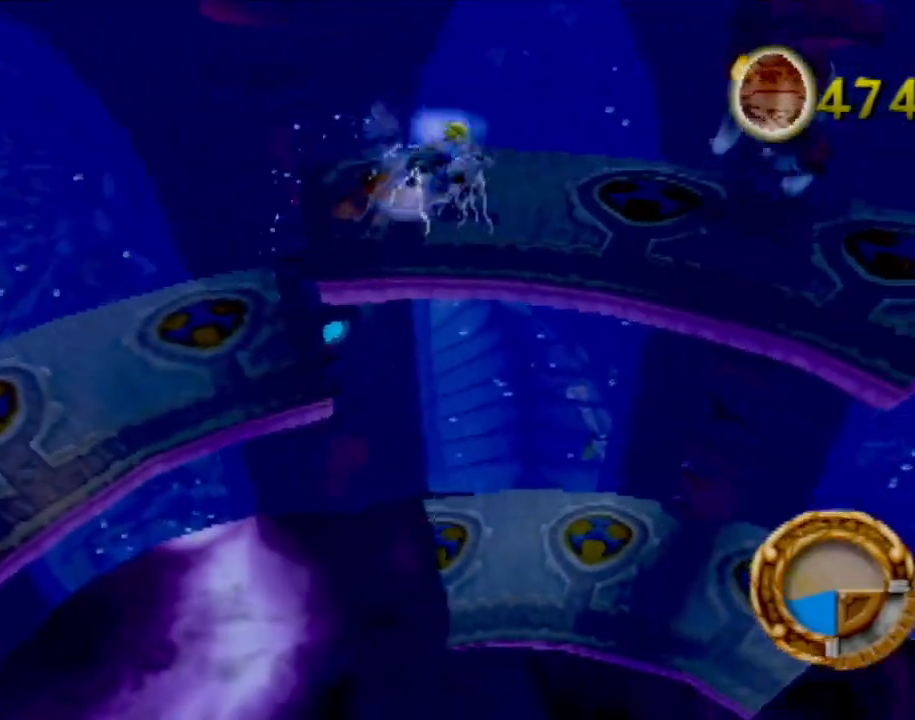
{"buttons": [], "left_stick": "right", "events": [[334, "CIRCLE", "down"], [500, "CIRCLE", "up"]]}
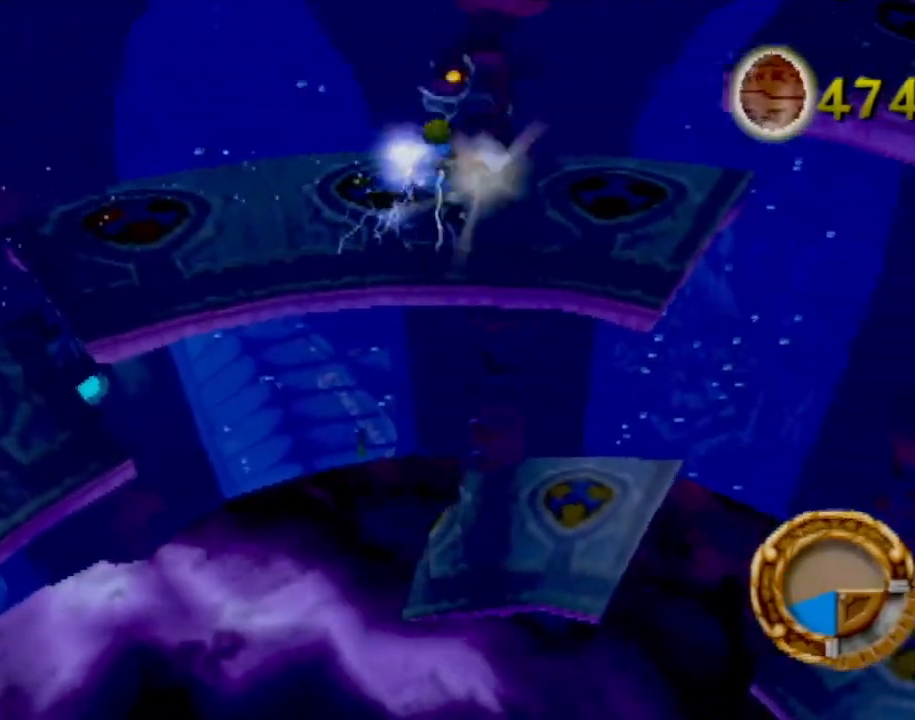
{"buttons": [], "left_stick": "right", "events": []}
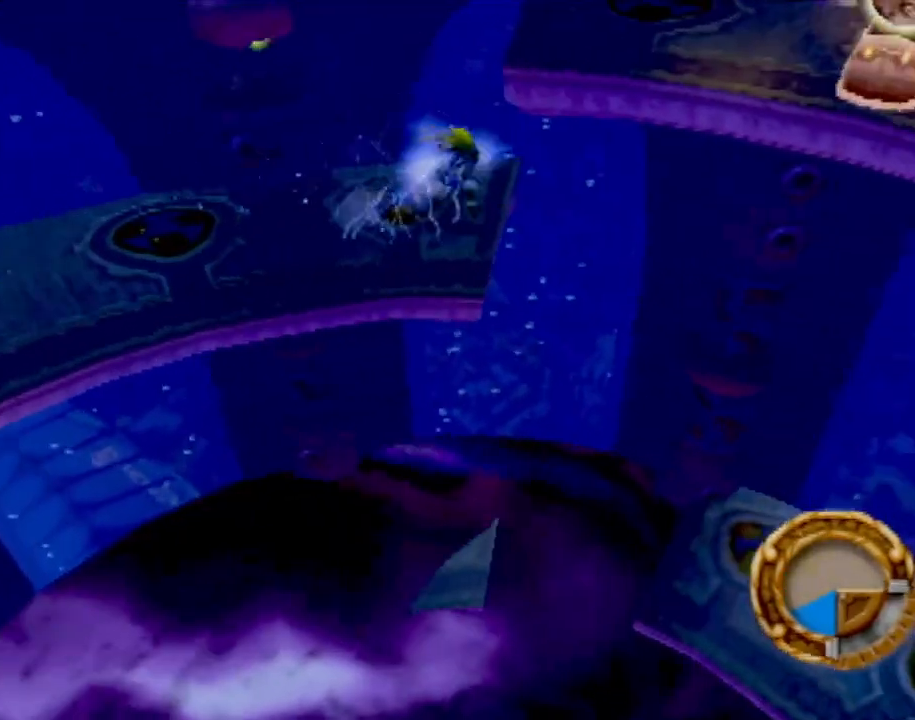
{"buttons": ["CROSS"], "left_stick": "left", "events": [[33, "CROSS", "down"], [250, "left_stick", "center"], [267, "CROSS", "up"], [434, "left_stick", "left"], [500, "CROSS", "down"]]}
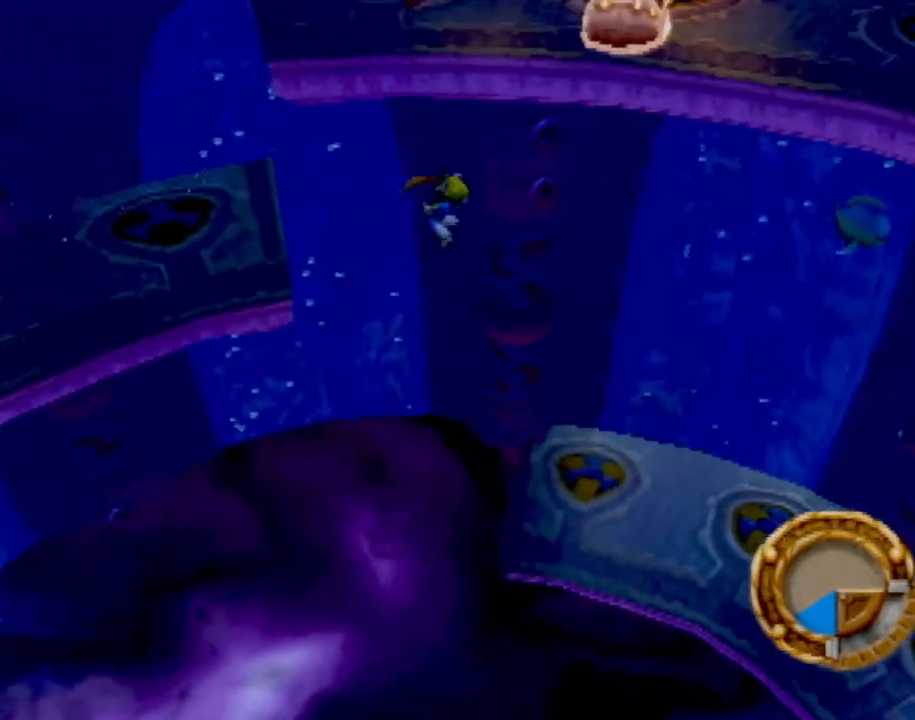
{"buttons": [], "left_stick": "center", "events": [[301, "CROSS", "up"], [484, "left_stick", "center"]]}
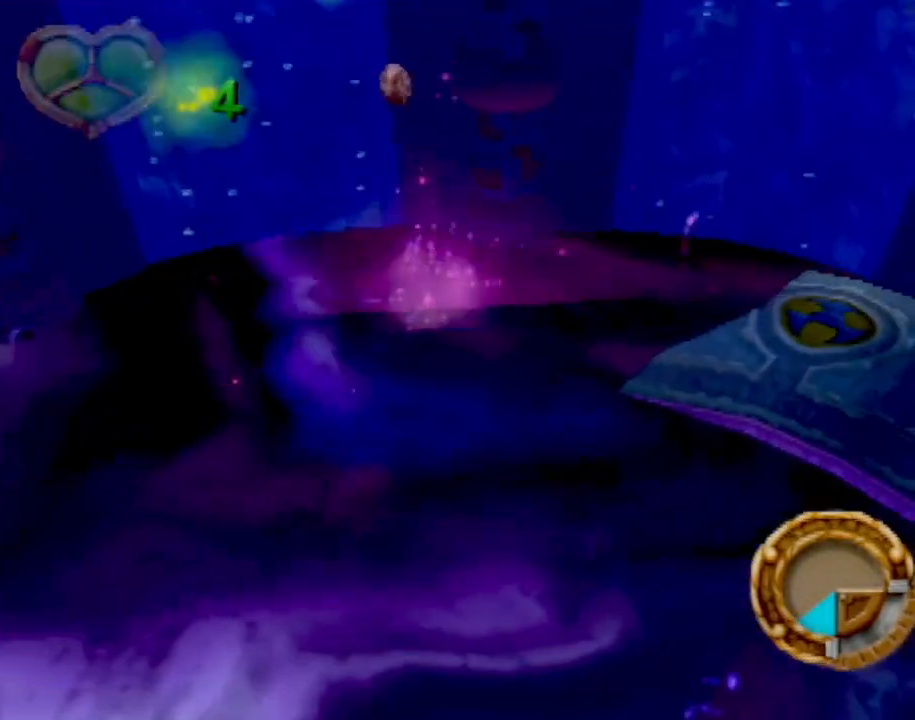
{"buttons": [], "left_stick": "center", "events": []}
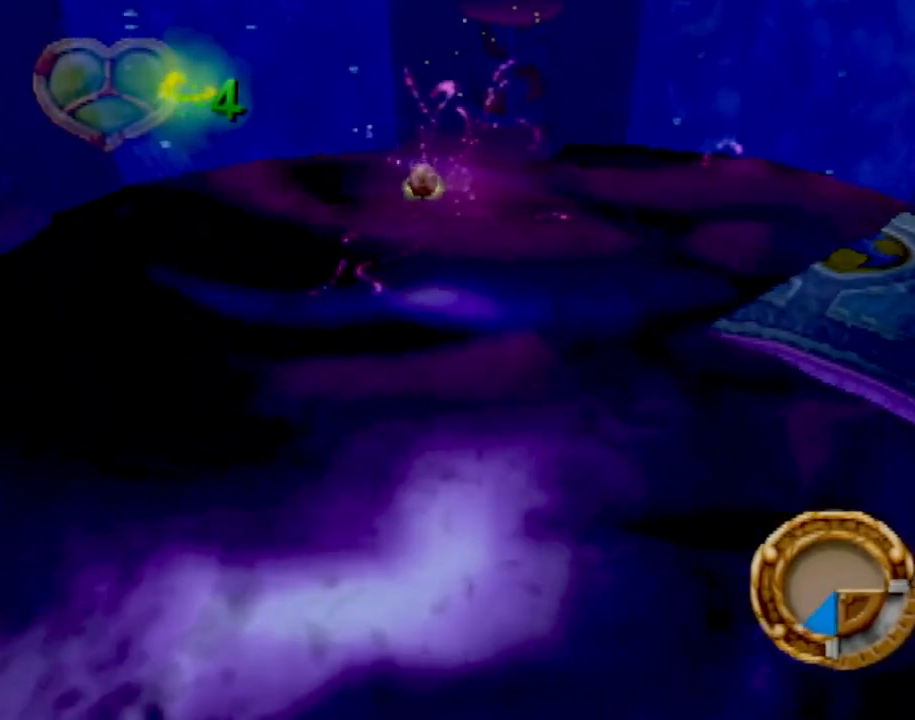
{"buttons": [], "left_stick": "center", "events": []}
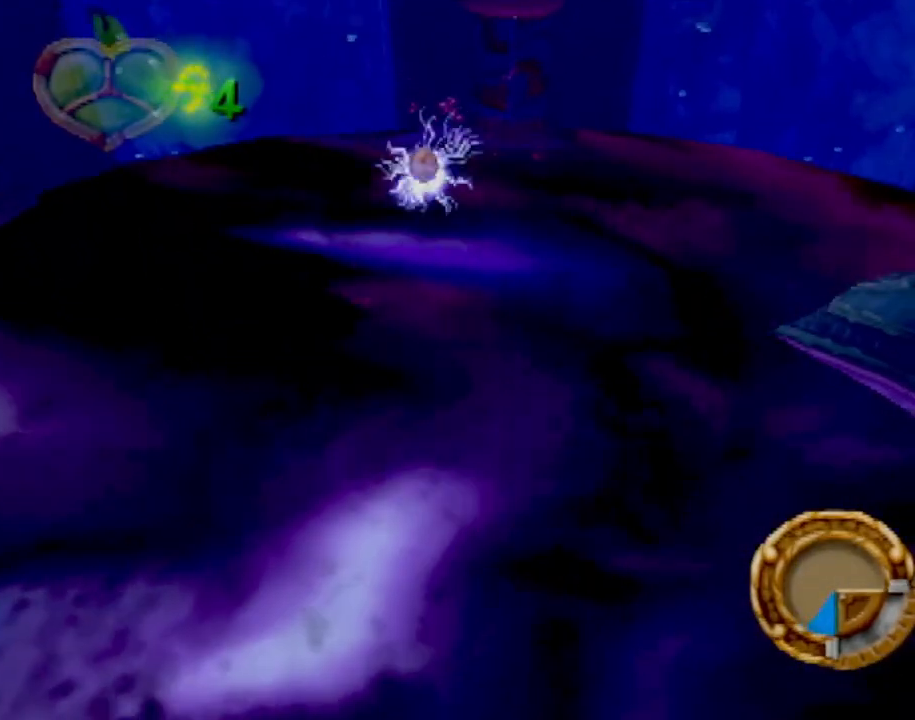
{"buttons": [], "left_stick": "center", "events": []}
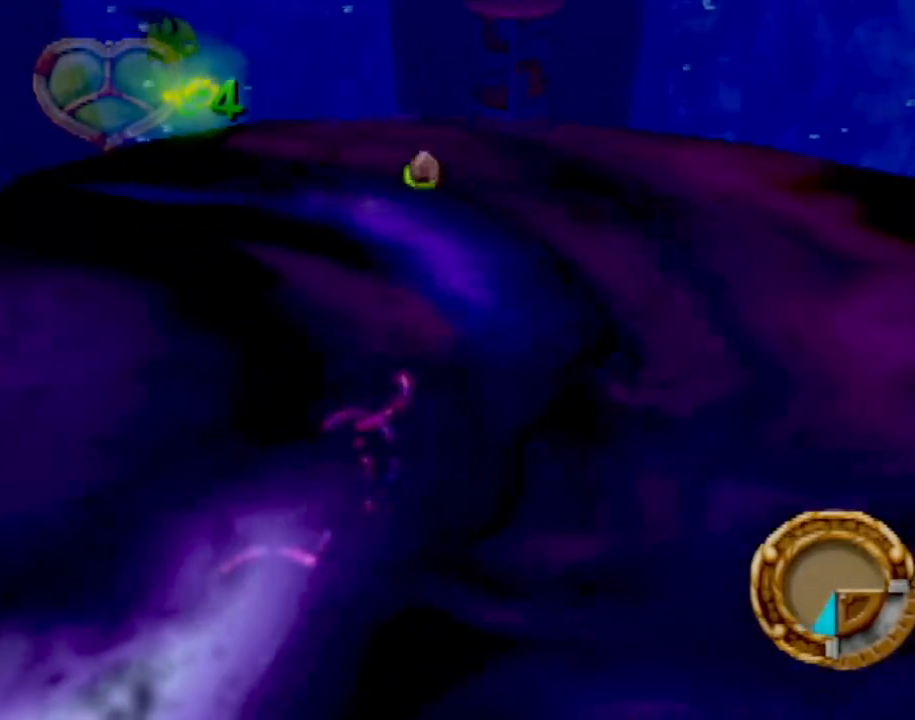
{"buttons": [], "left_stick": "center", "events": []}
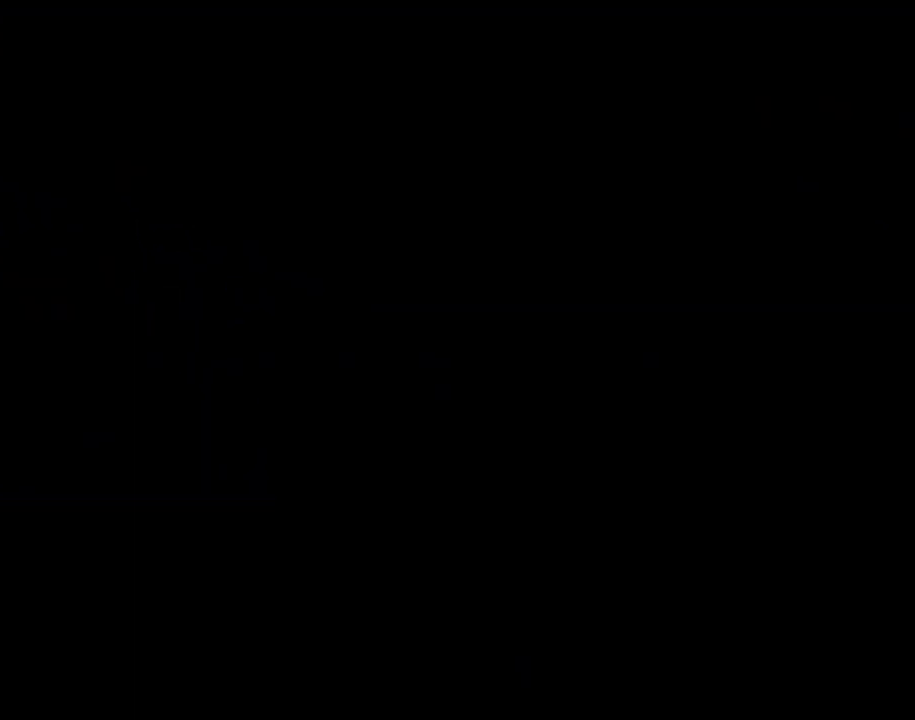
{"buttons": [], "left_stick": "center", "events": []}
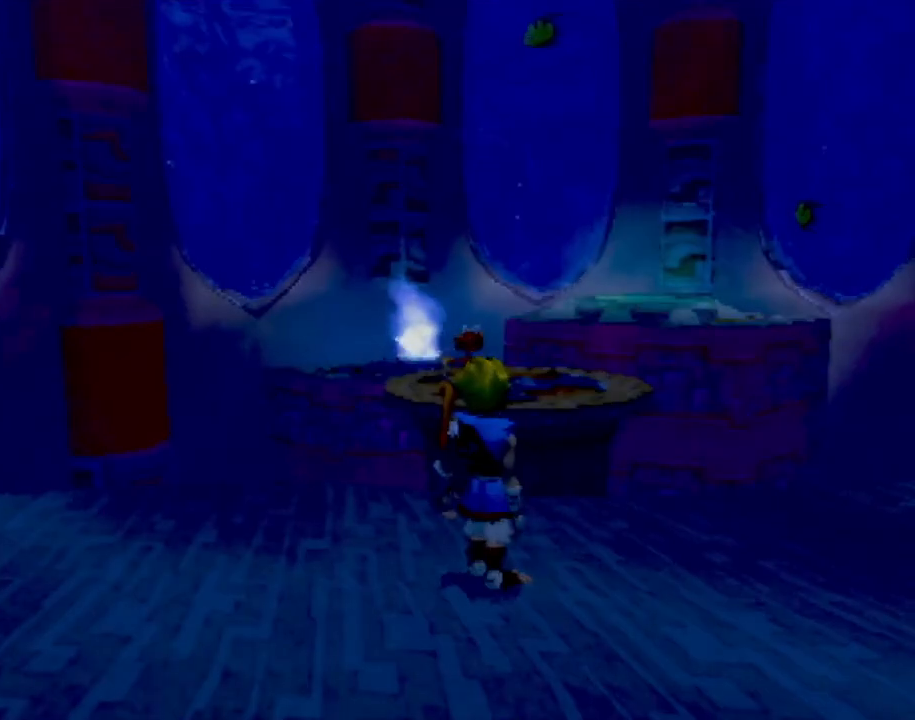
{"buttons": [], "left_stick": "up", "events": [[251, "left_stick", "up-right"], [351, "left_stick", "up"]]}
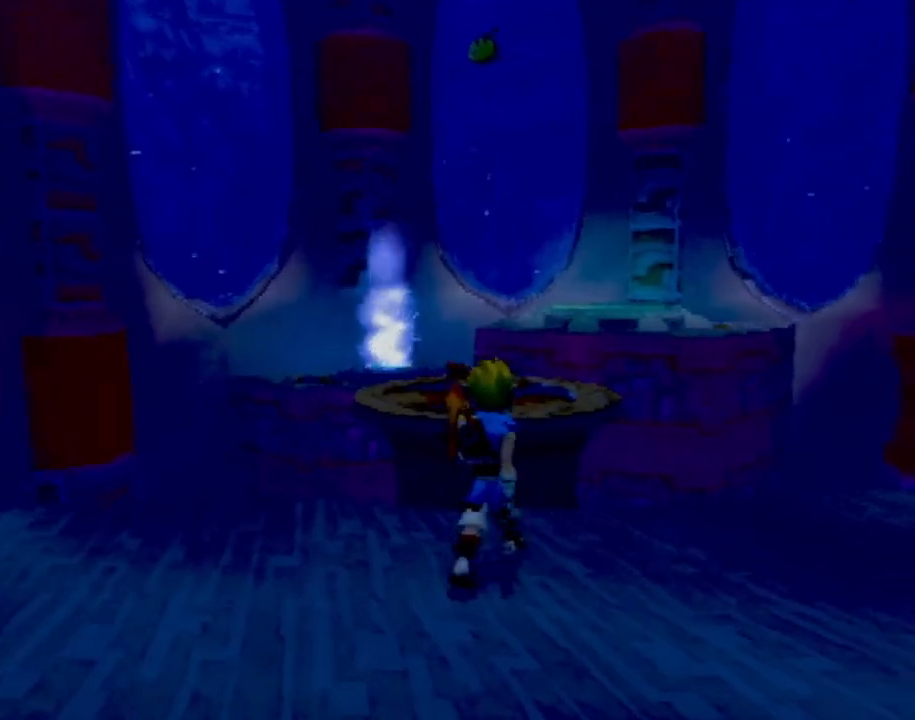
{"buttons": [], "left_stick": "up", "events": [[200, "CROSS", "down"], [450, "CROSS", "up"]]}